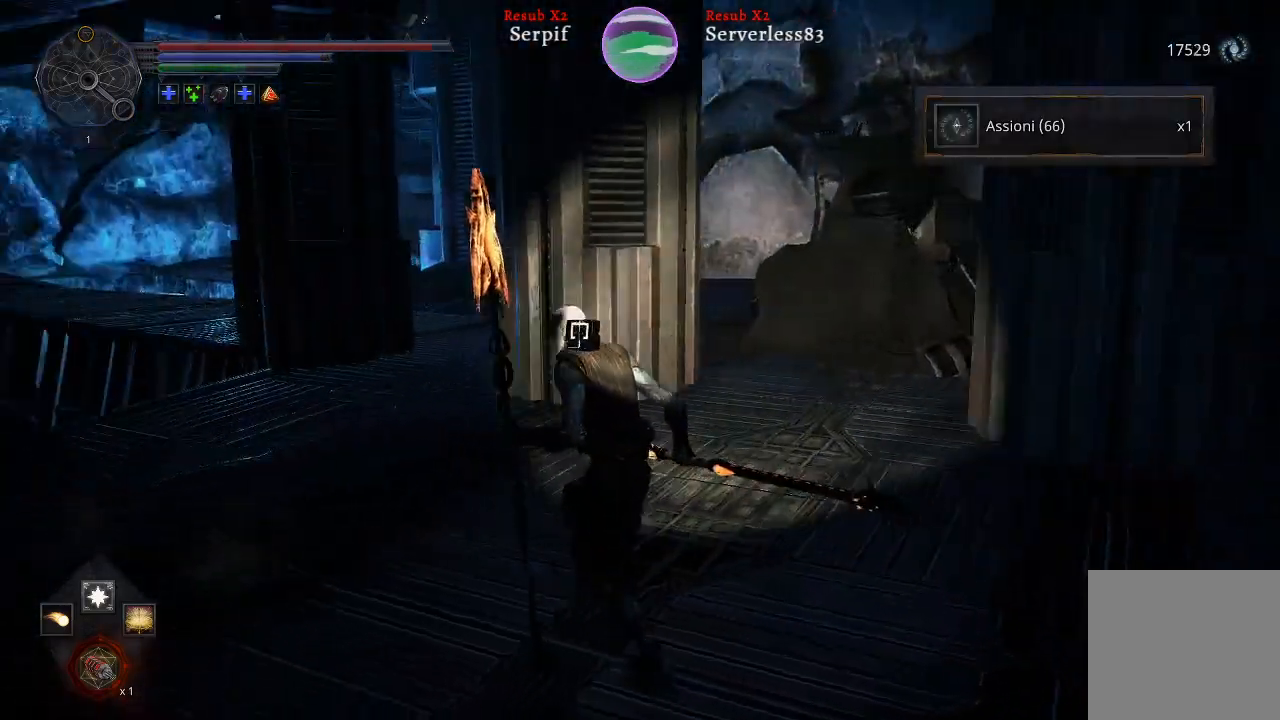
Gameplay with a controller (Xbox layout); each line is a JSON object with the inputs held at the frame after it. "events" lists button and stick changes between this image and that frame as [ms after this image, input, new state], when the widget could be followed in between.
{"buttons": ["L2"], "left_stick": "up", "right_stick": "center", "events": [[267, "L2", "down"], [350, "right_stick", "center"], [367, "left_stick", "up"]]}
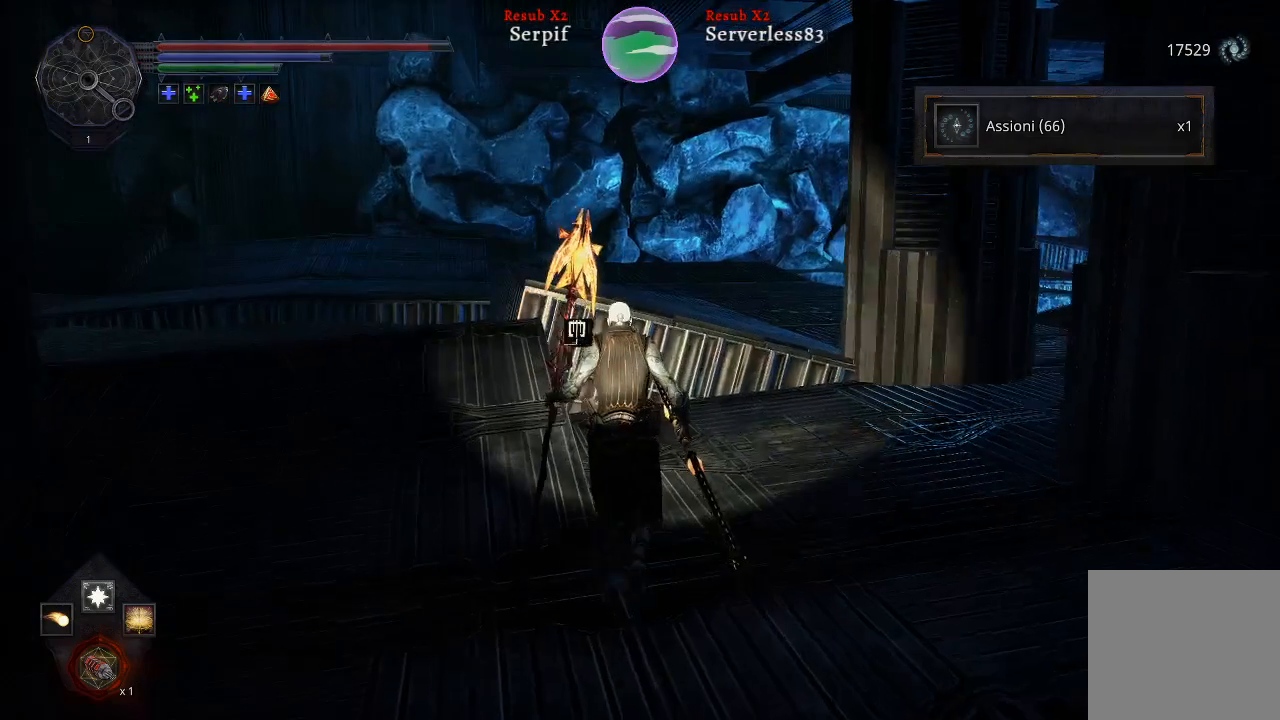
{"buttons": [], "left_stick": "down-left", "right_stick": "right", "events": [[133, "L2", "up"], [133, "right_stick", "right"], [233, "left_stick", "center"], [483, "left_stick", "down-left"]]}
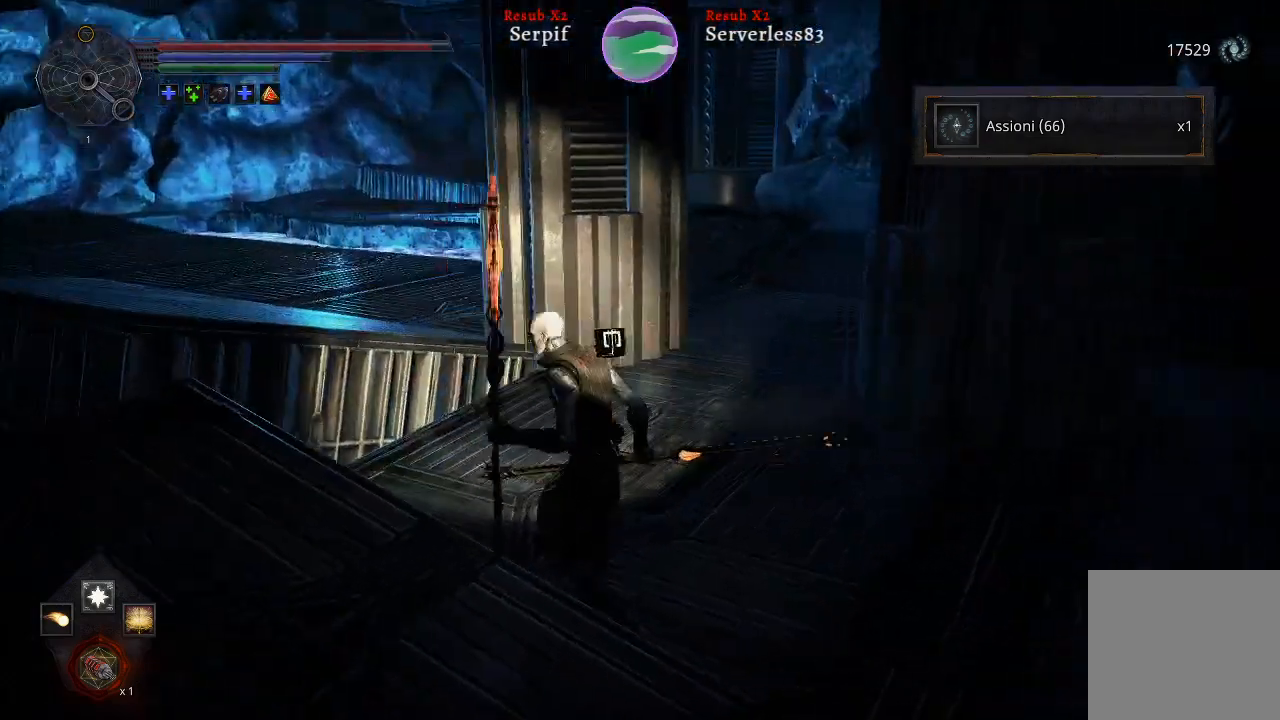
{"buttons": [], "left_stick": "up-left", "right_stick": "right", "events": [[83, "left_stick", "left"], [233, "left_stick", "up-left"]]}
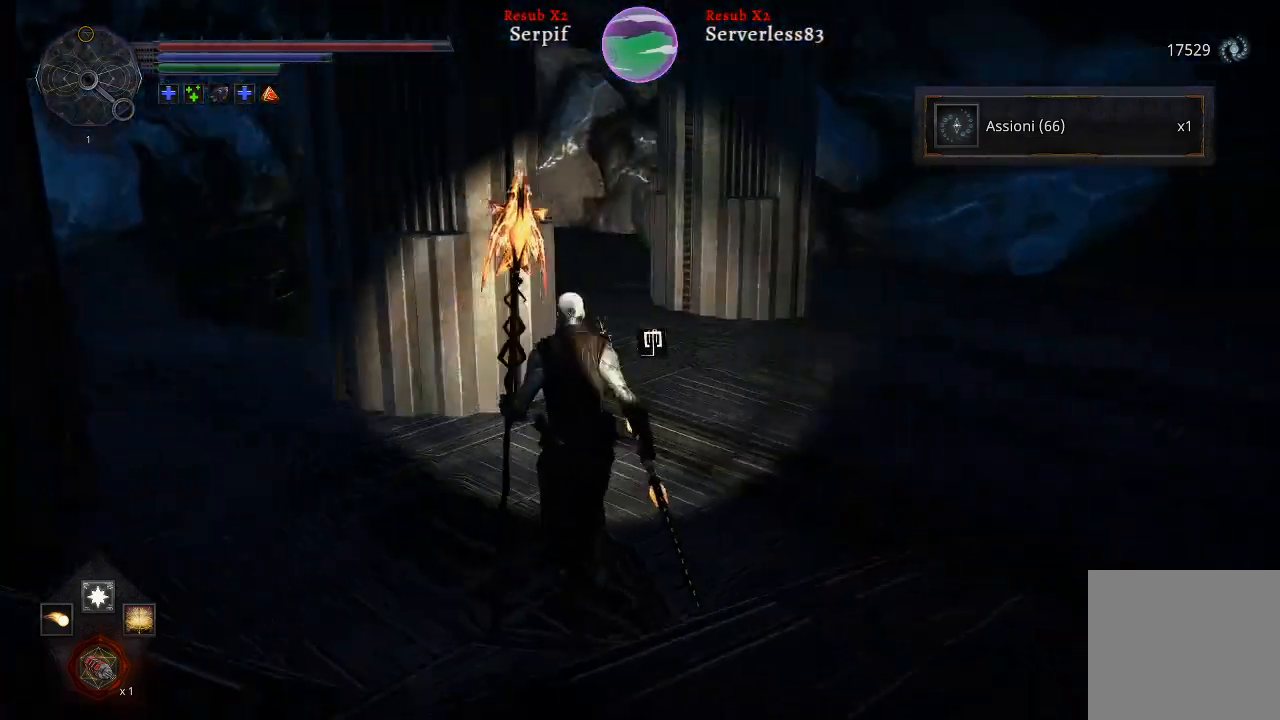
{"buttons": [], "left_stick": "up", "right_stick": "center", "events": [[17, "left_stick", "up"], [467, "right_stick", "center"]]}
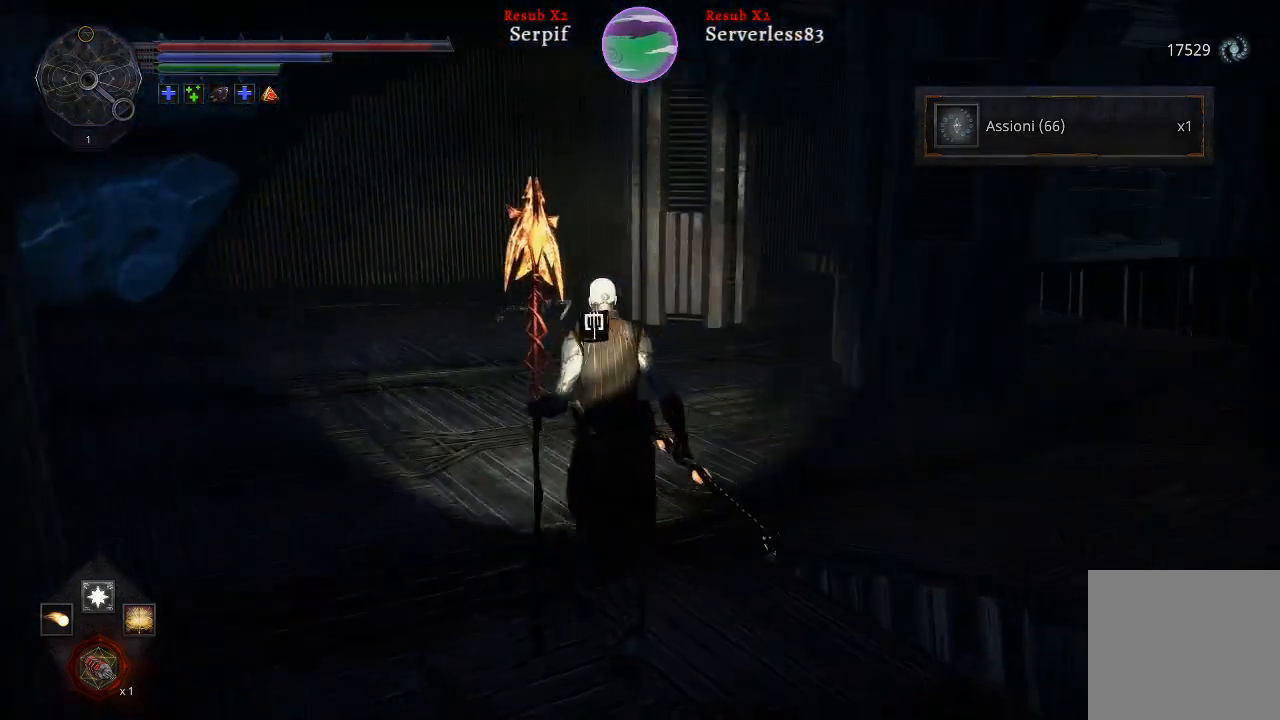
{"buttons": [], "left_stick": "center", "right_stick": "center", "events": [[17, "left_stick", "center"], [250, "R3", "down"], [333, "R3", "up"]]}
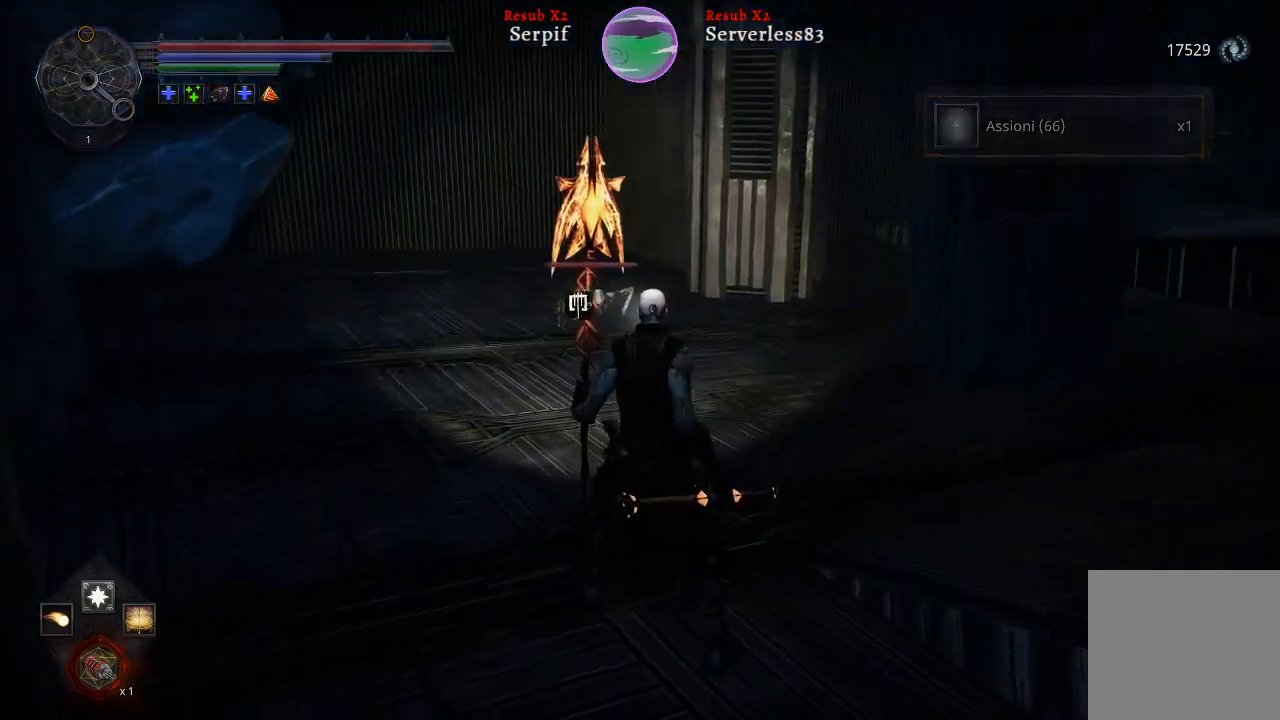
{"buttons": [], "left_stick": "center", "right_stick": "center", "events": []}
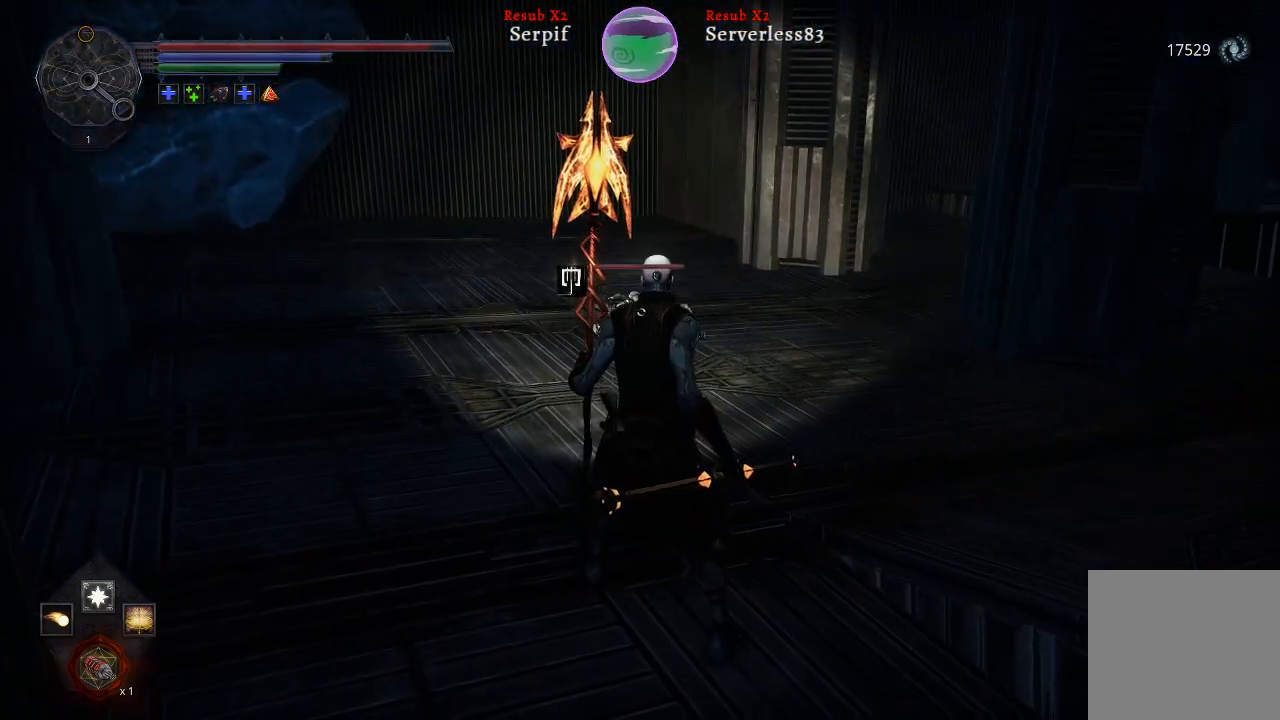
{"buttons": [], "left_stick": "center", "right_stick": "center", "events": [[17, "R2", "down"], [200, "R2", "up"]]}
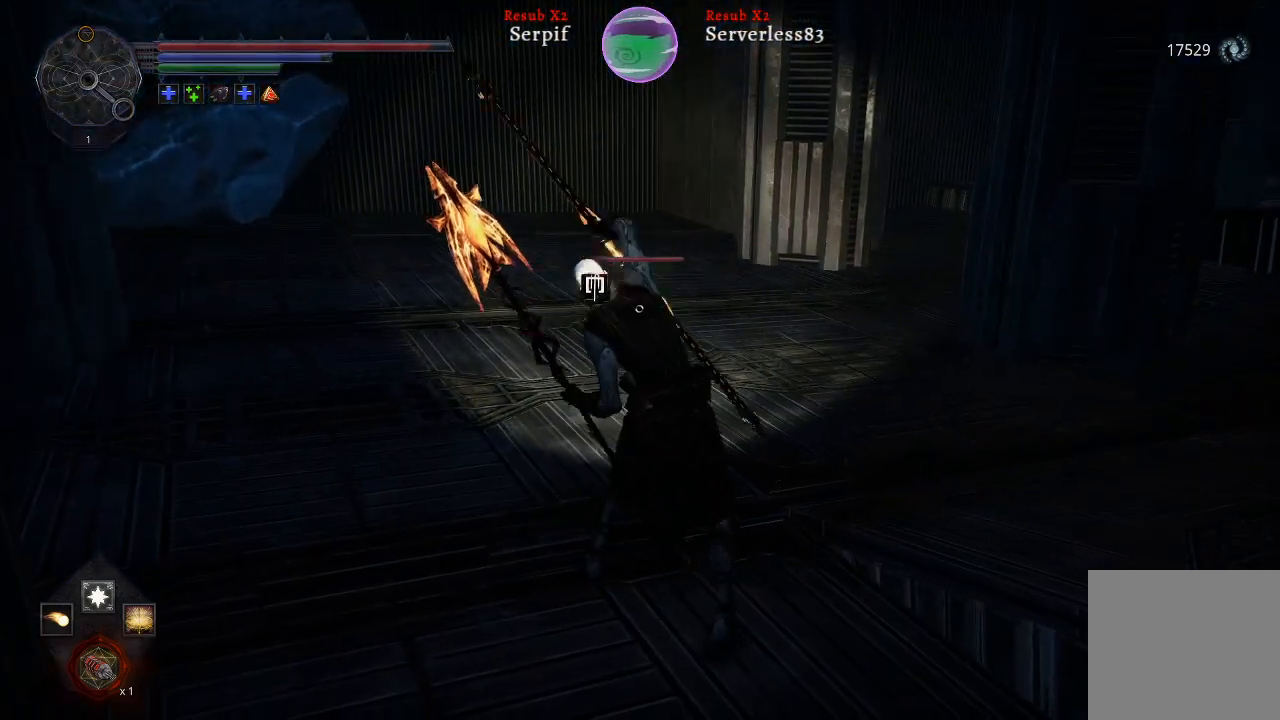
{"buttons": [], "left_stick": "center", "right_stick": "center", "events": []}
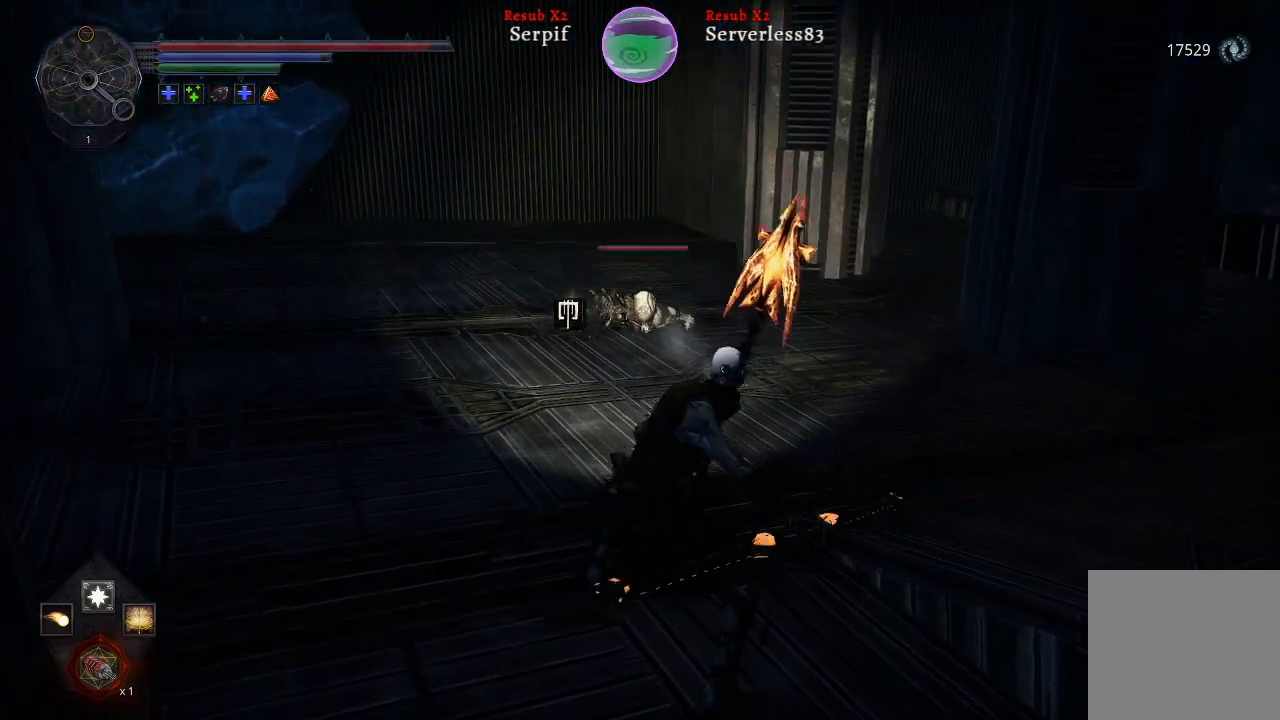
{"buttons": [], "left_stick": "center", "right_stick": "center", "events": []}
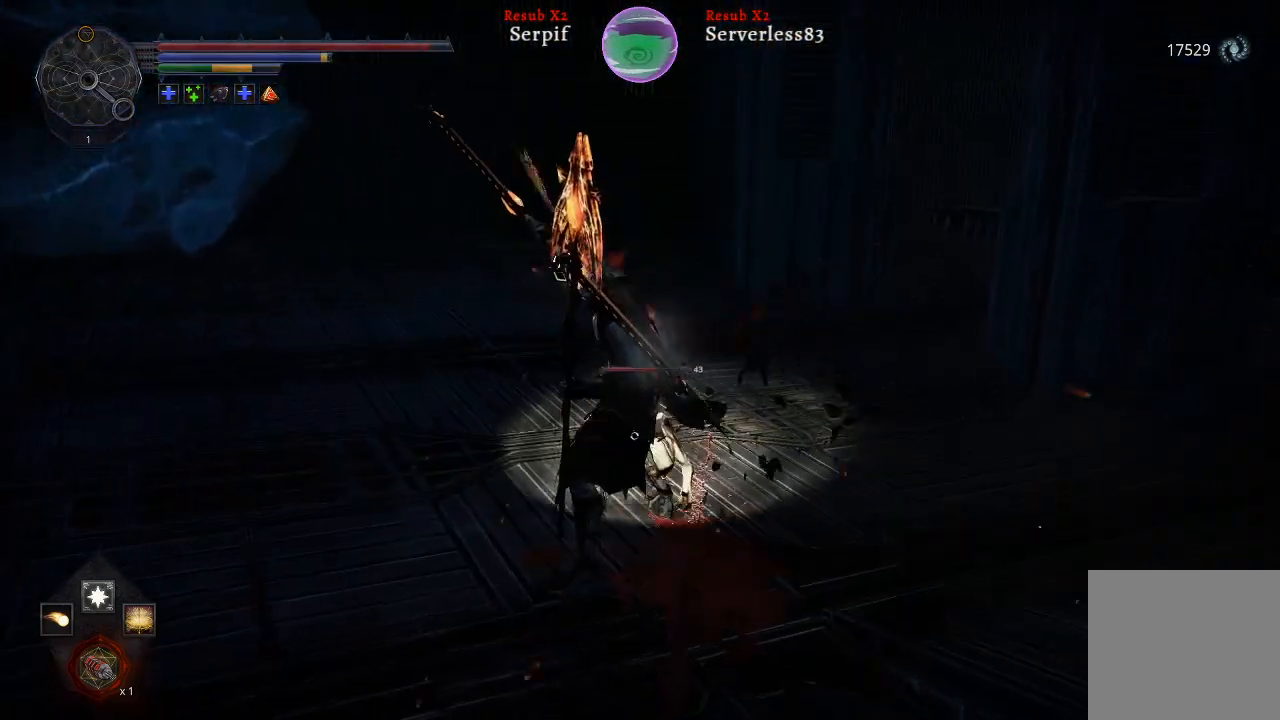
{"buttons": [], "left_stick": "center", "right_stick": "center", "events": [[183, "R1", "down"], [333, "R1", "up"]]}
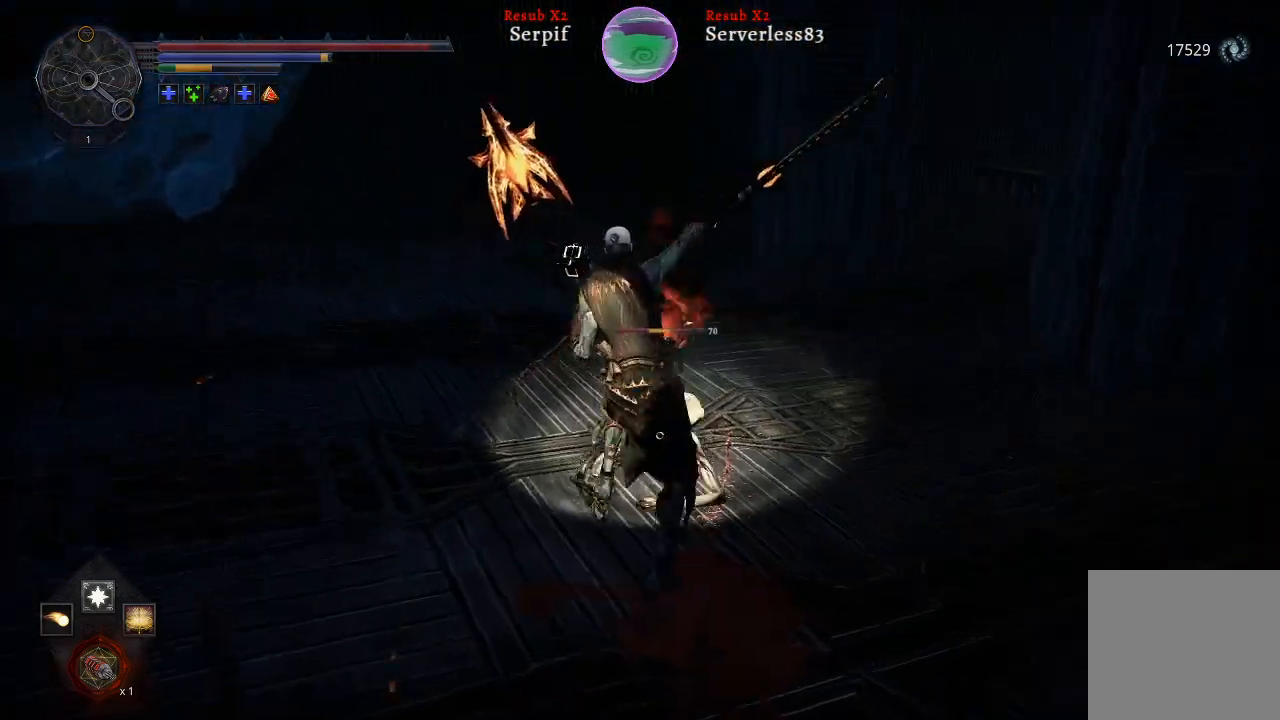
{"buttons": [], "left_stick": "center", "right_stick": "center", "events": [[333, "R1", "down"], [500, "R1", "up"]]}
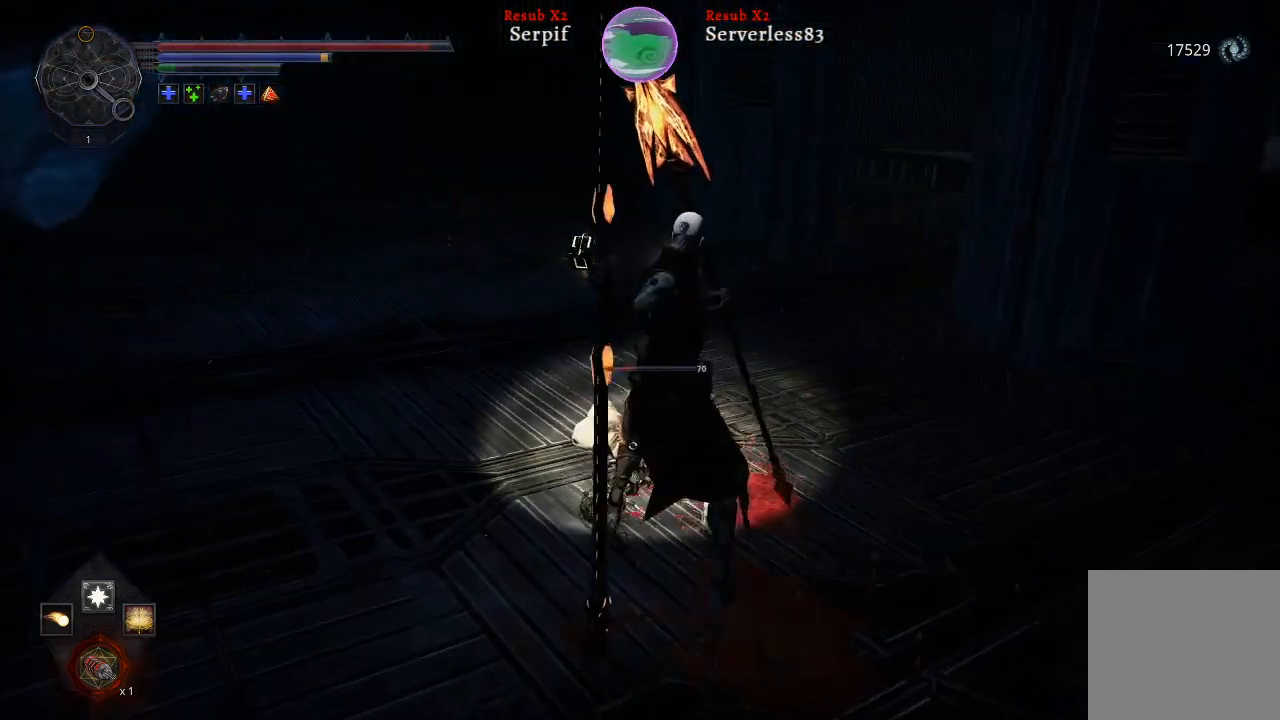
{"buttons": [], "left_stick": "center", "right_stick": "center", "events": []}
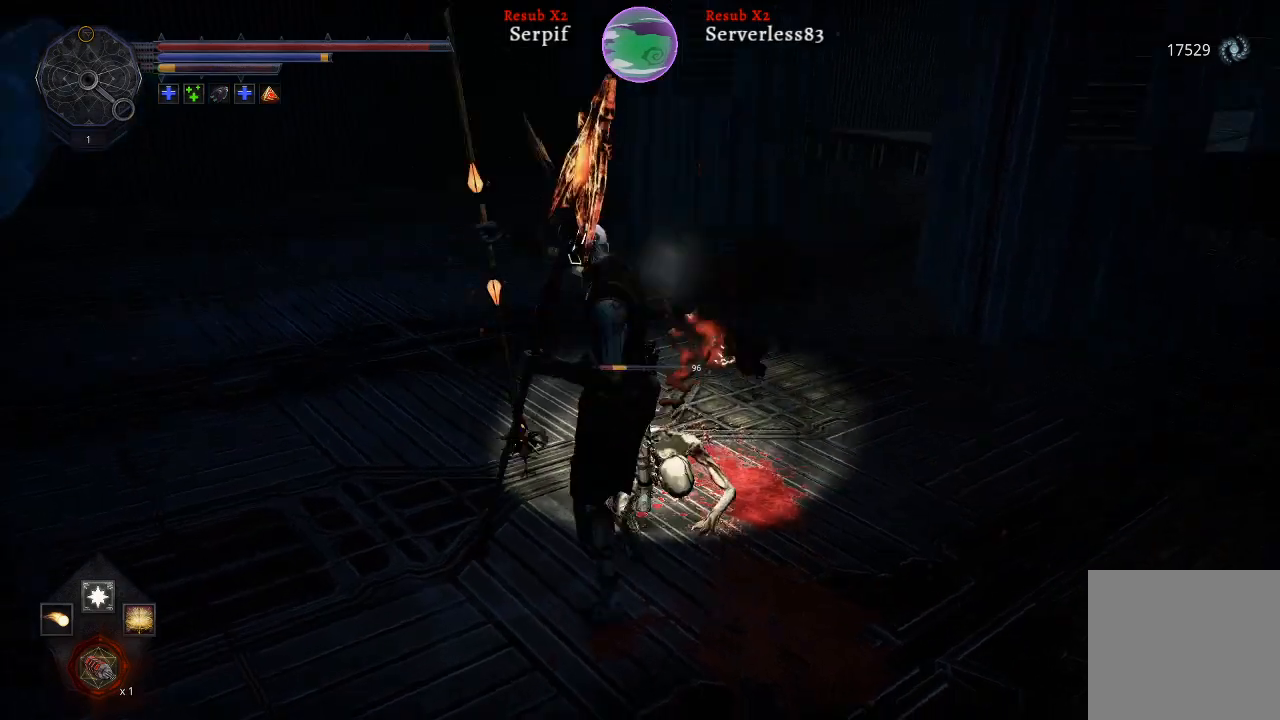
{"buttons": [], "left_stick": "down-right", "right_stick": "center", "events": [[333, "left_stick", "down-right"]]}
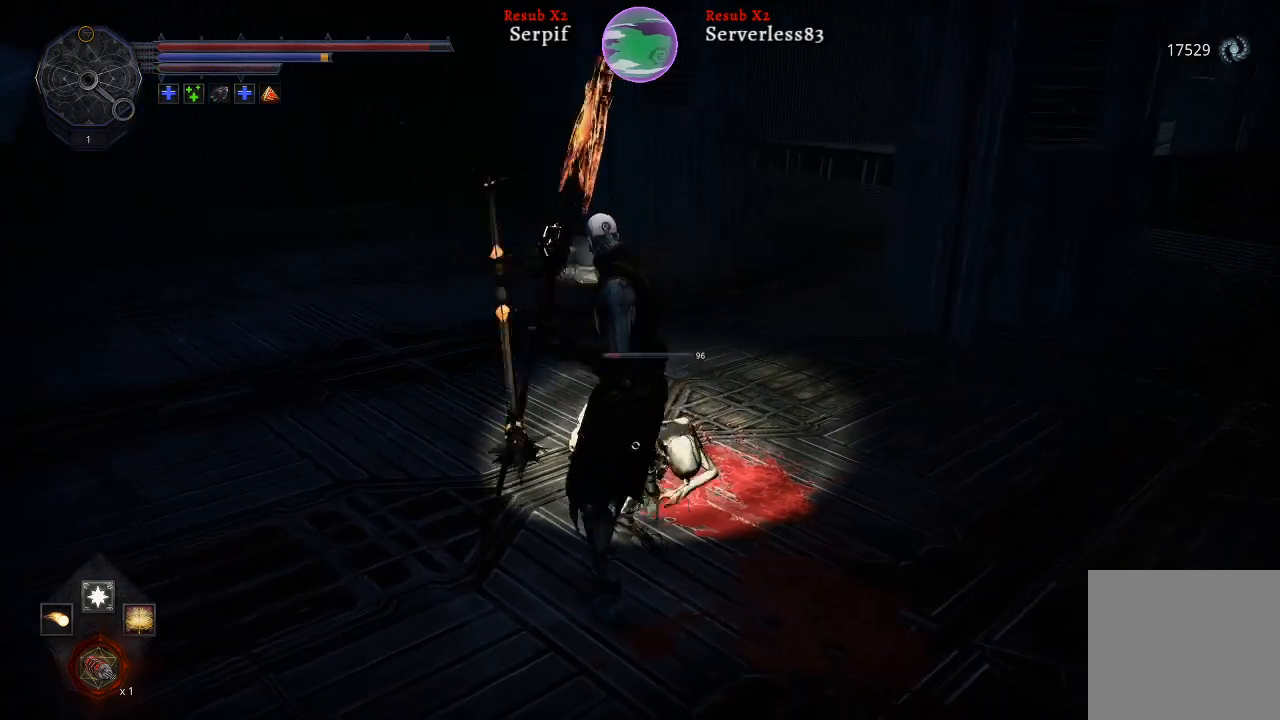
{"buttons": [], "left_stick": "down-right", "right_stick": "center", "events": []}
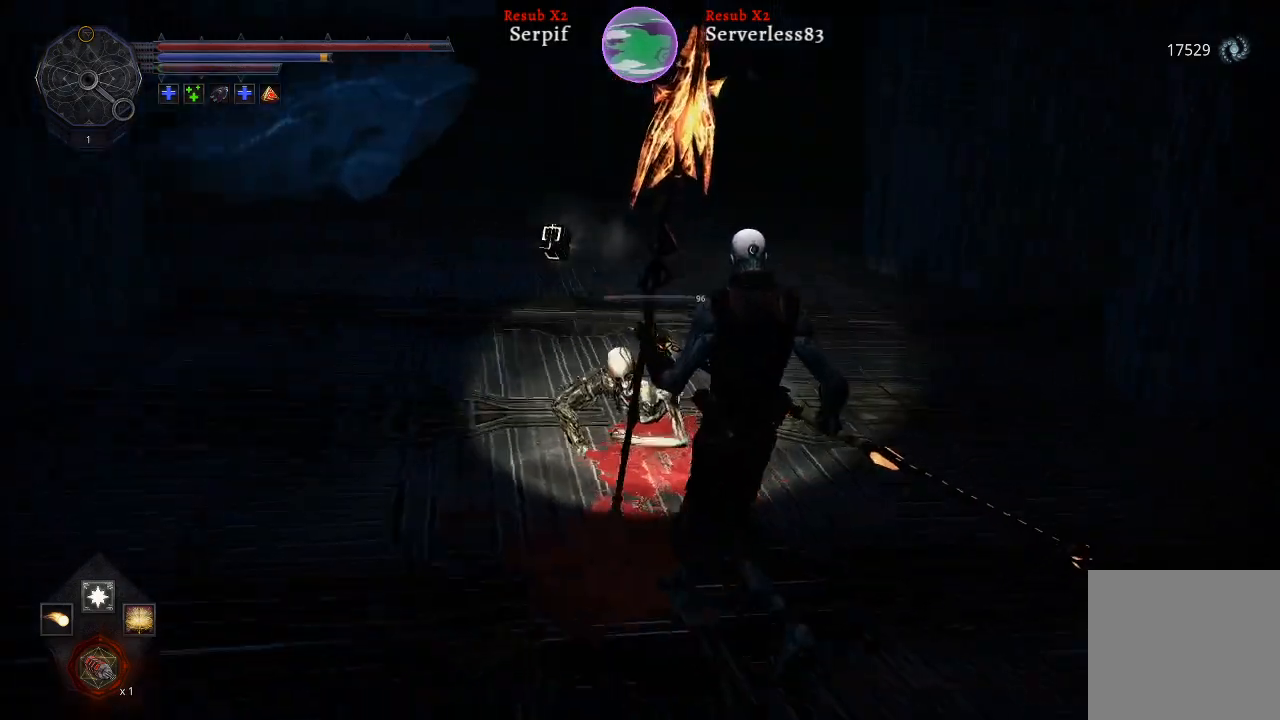
{"buttons": [], "left_stick": "down-right", "right_stick": "center", "events": []}
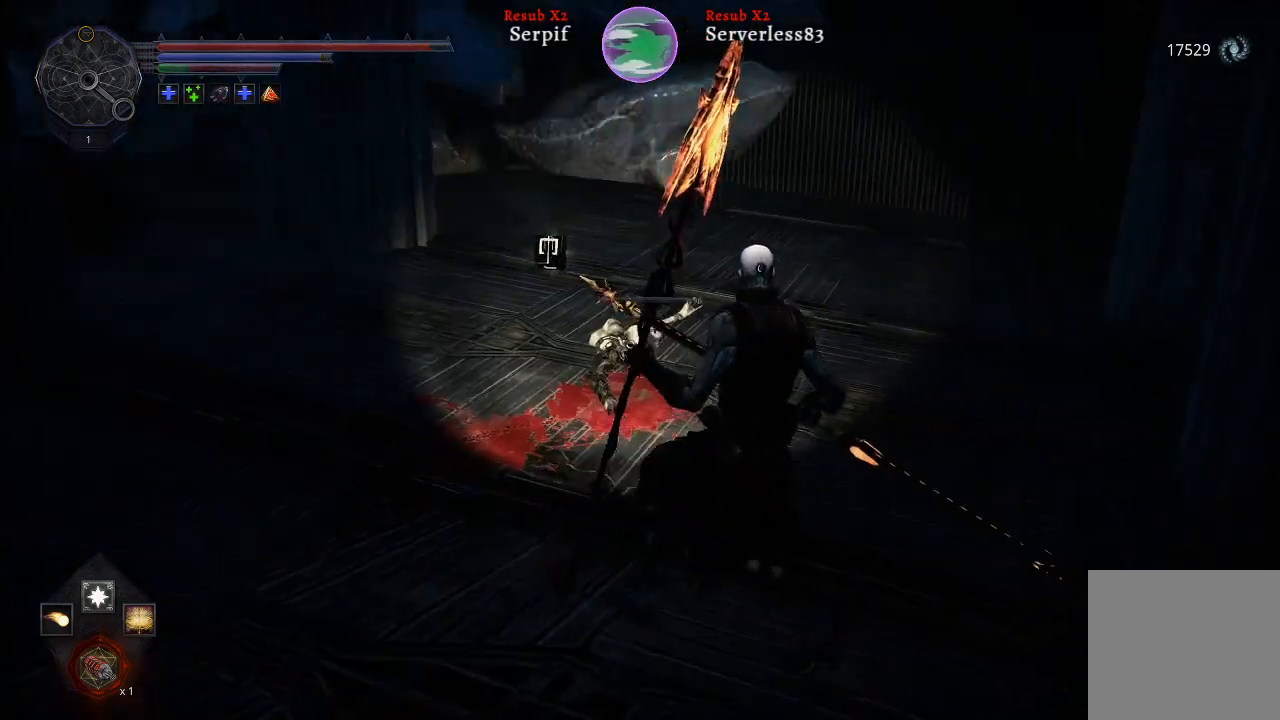
{"buttons": [], "left_stick": "down-right", "right_stick": "center", "events": []}
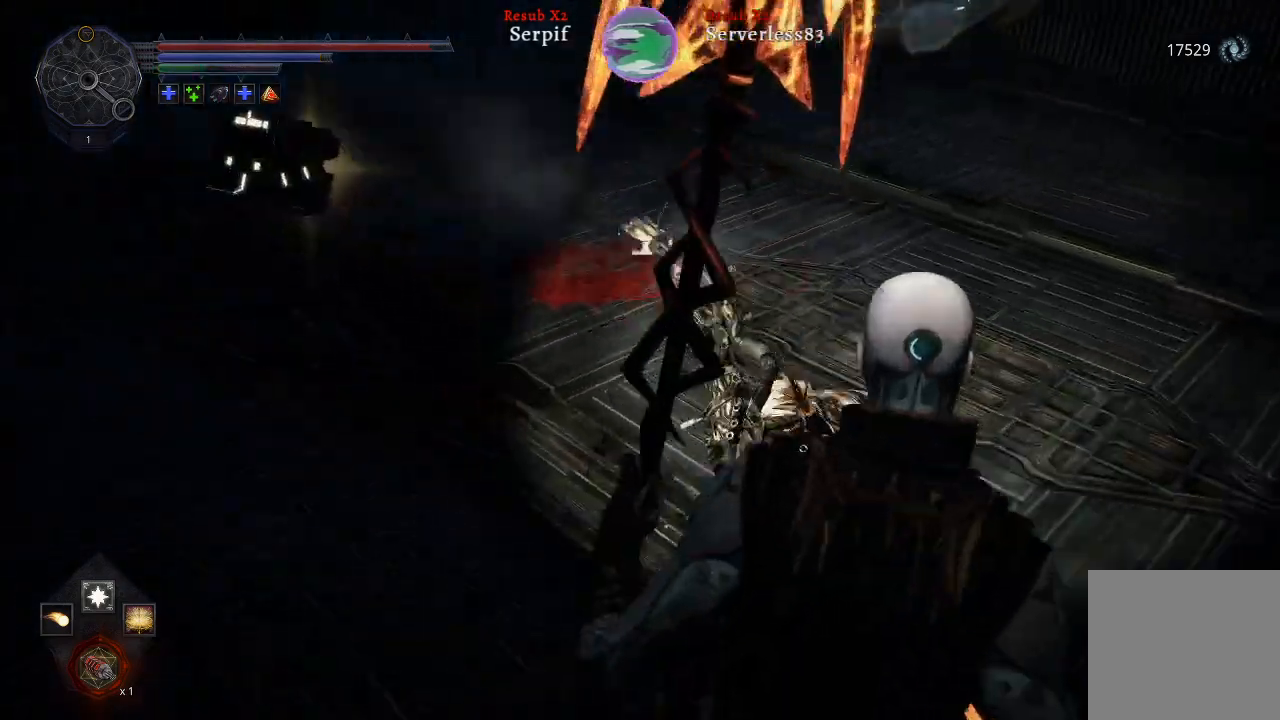
{"buttons": [], "left_stick": "center", "right_stick": "center", "events": [[100, "R1", "down"], [267, "R1", "up"], [267, "left_stick", "center"]]}
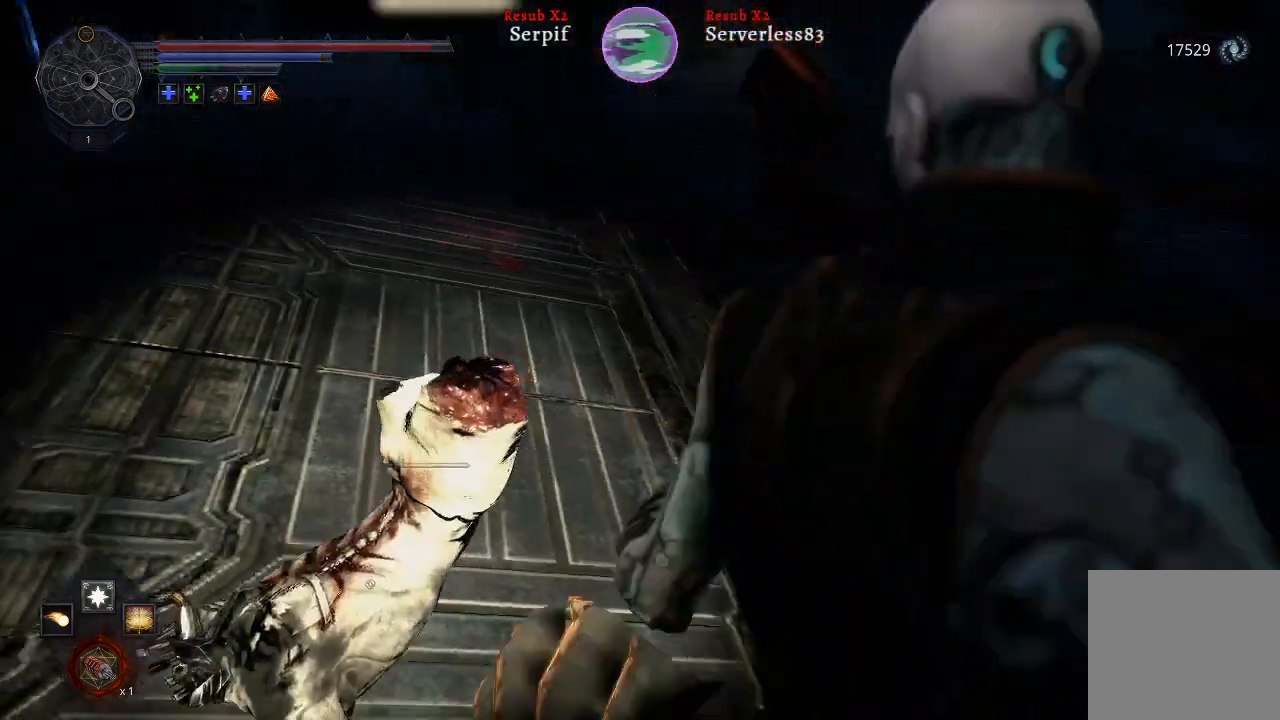
{"buttons": [], "left_stick": "center", "right_stick": "center", "events": []}
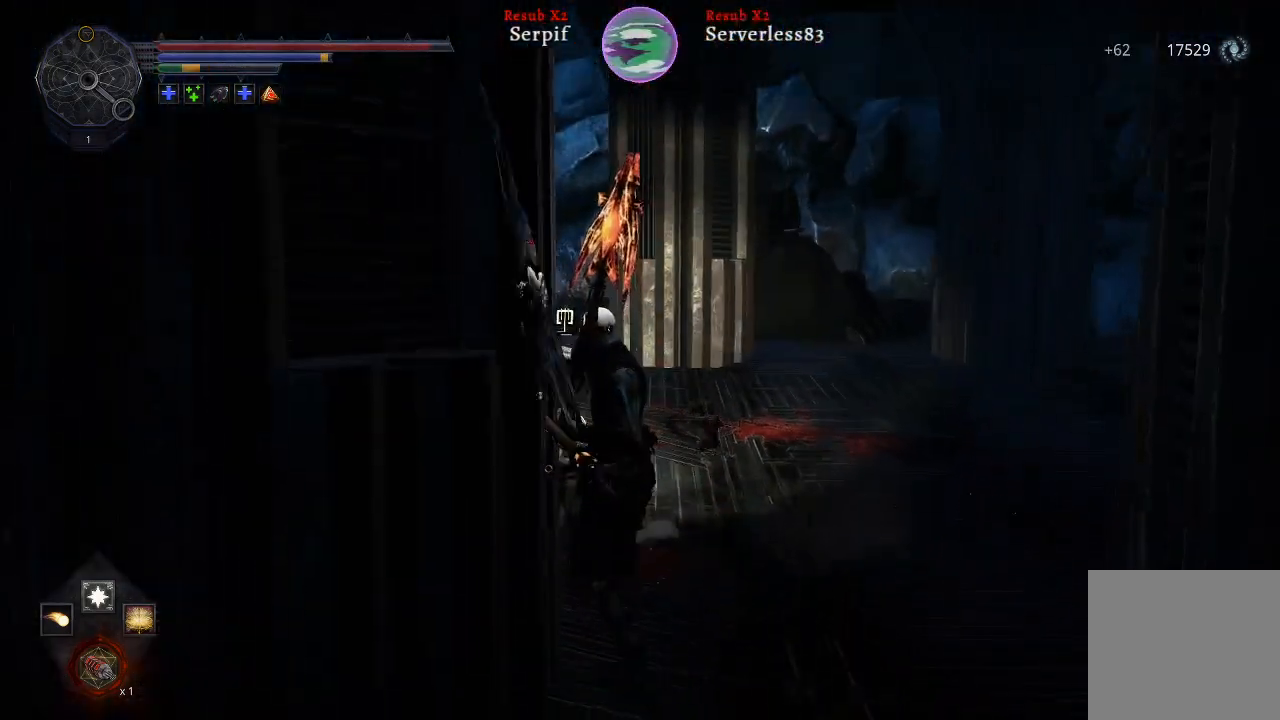
{"buttons": [], "left_stick": "up", "right_stick": "left", "events": [[133, "left_stick", "up"], [217, "right_stick", "left"]]}
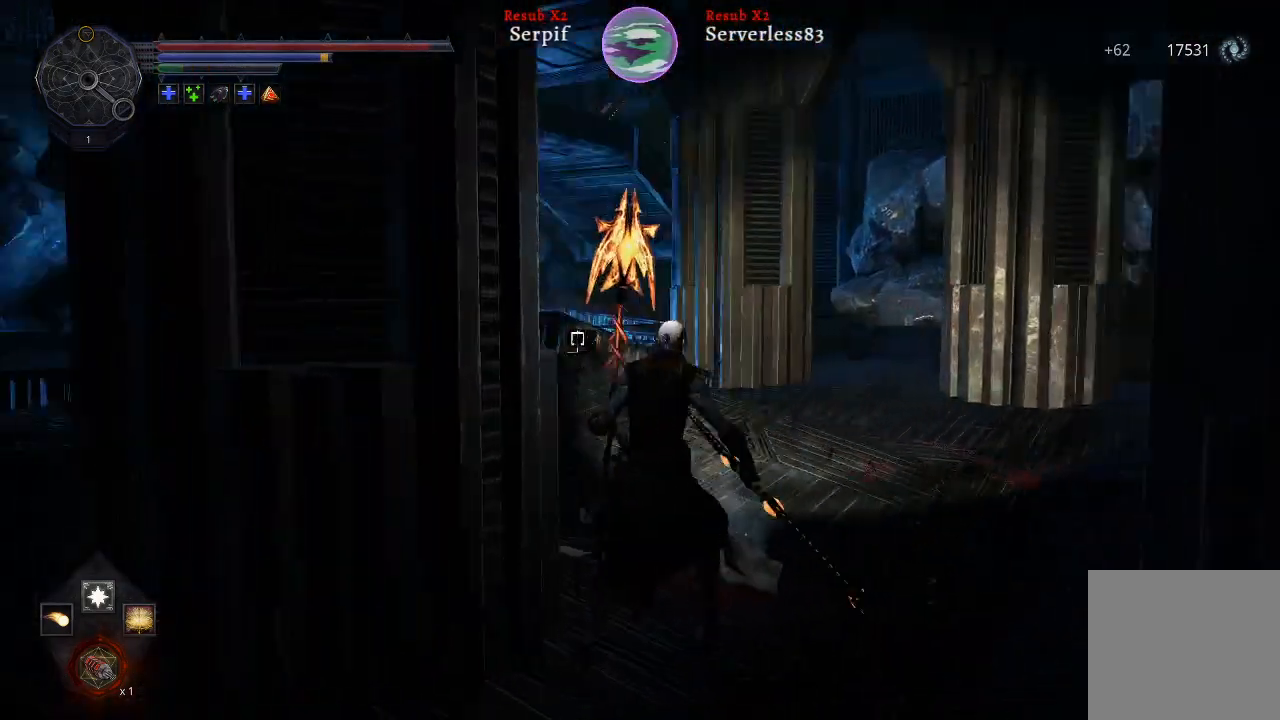
{"buttons": [], "left_stick": "up", "right_stick": "left", "events": [[83, "right_stick", "center"], [300, "right_stick", "left"]]}
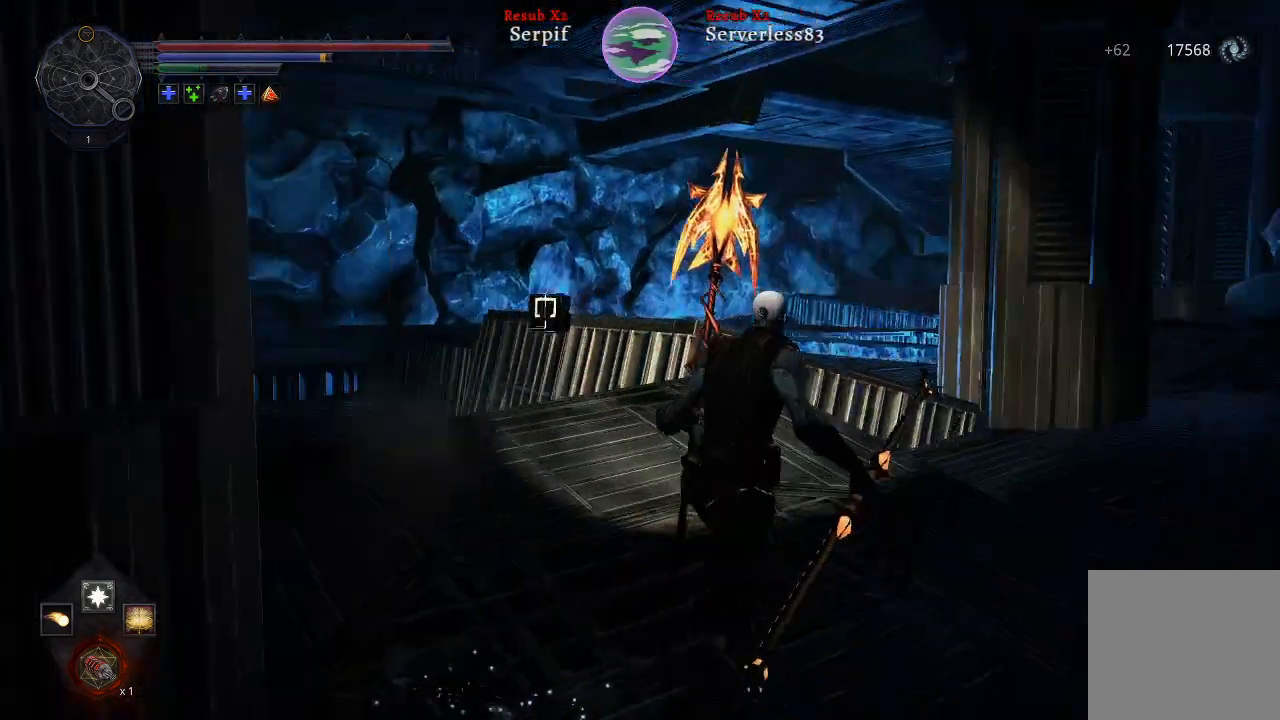
{"buttons": ["L2"], "left_stick": "up", "right_stick": "center", "events": [[150, "right_stick", "center"], [200, "L2", "down"]]}
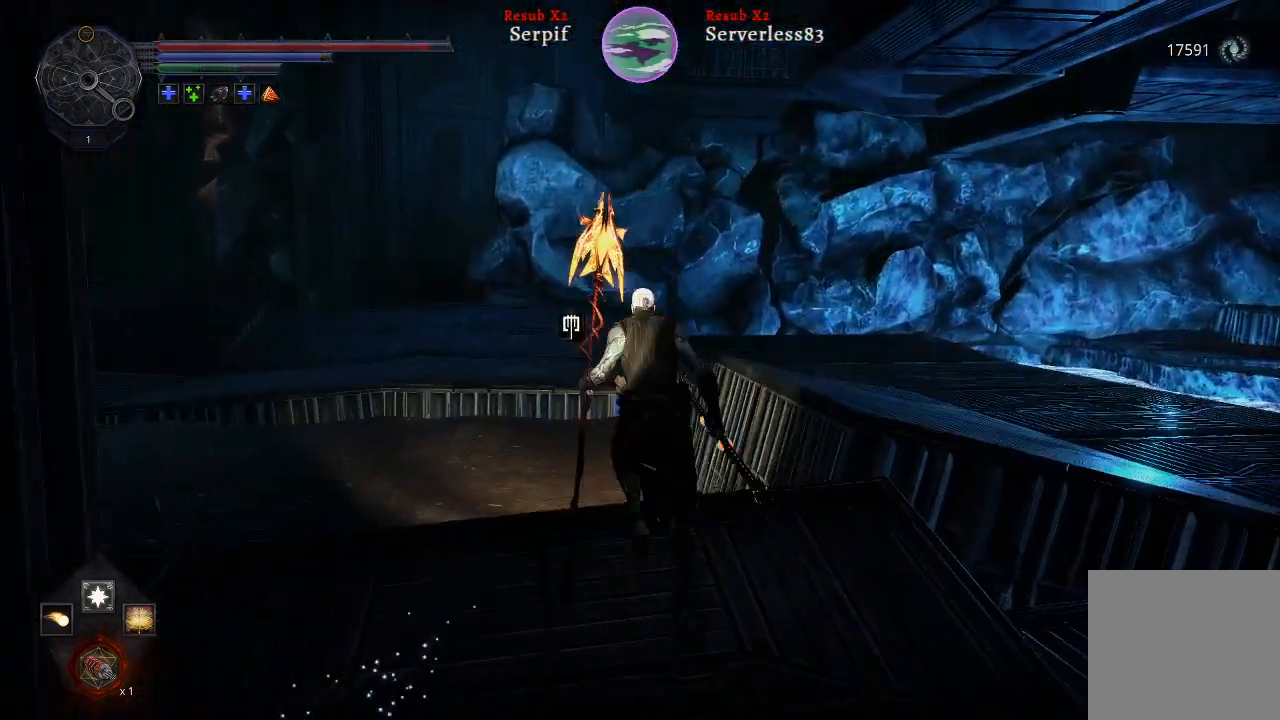
{"buttons": ["L2"], "left_stick": "up", "right_stick": "center", "events": []}
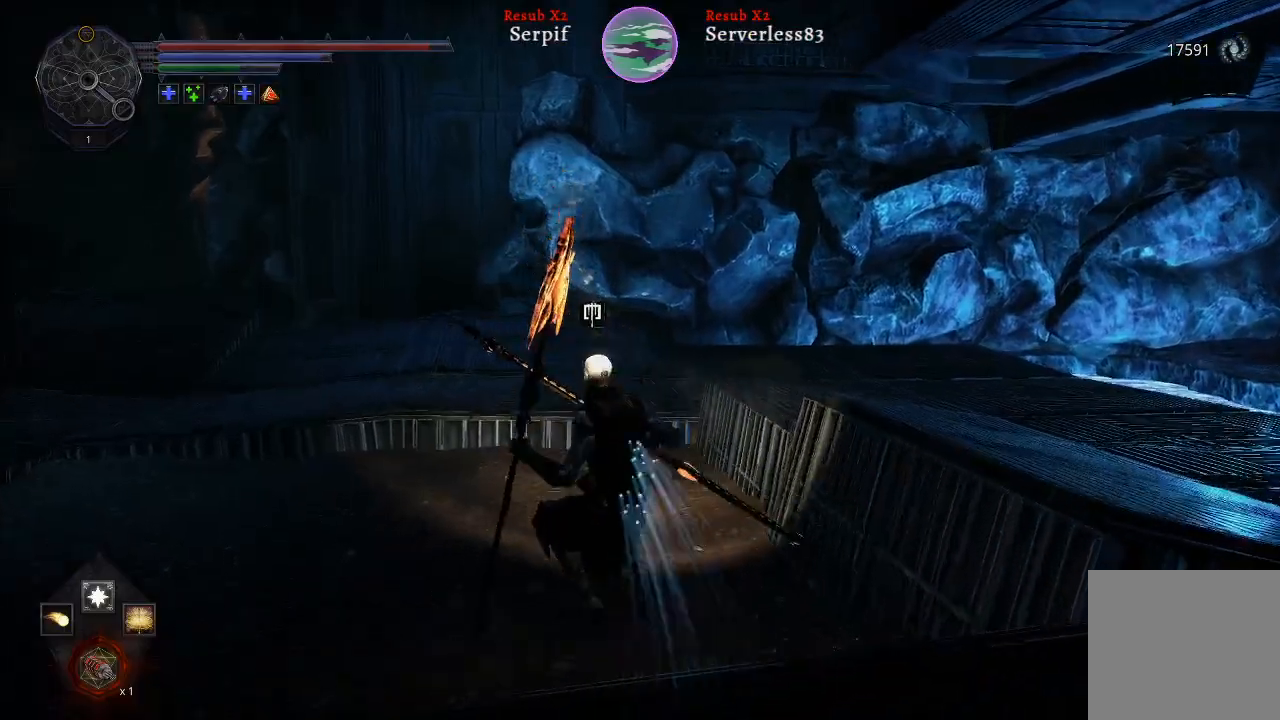
{"buttons": ["L2"], "left_stick": "up", "right_stick": "center", "events": [[50, "right_stick", "right"], [417, "right_stick", "center"]]}
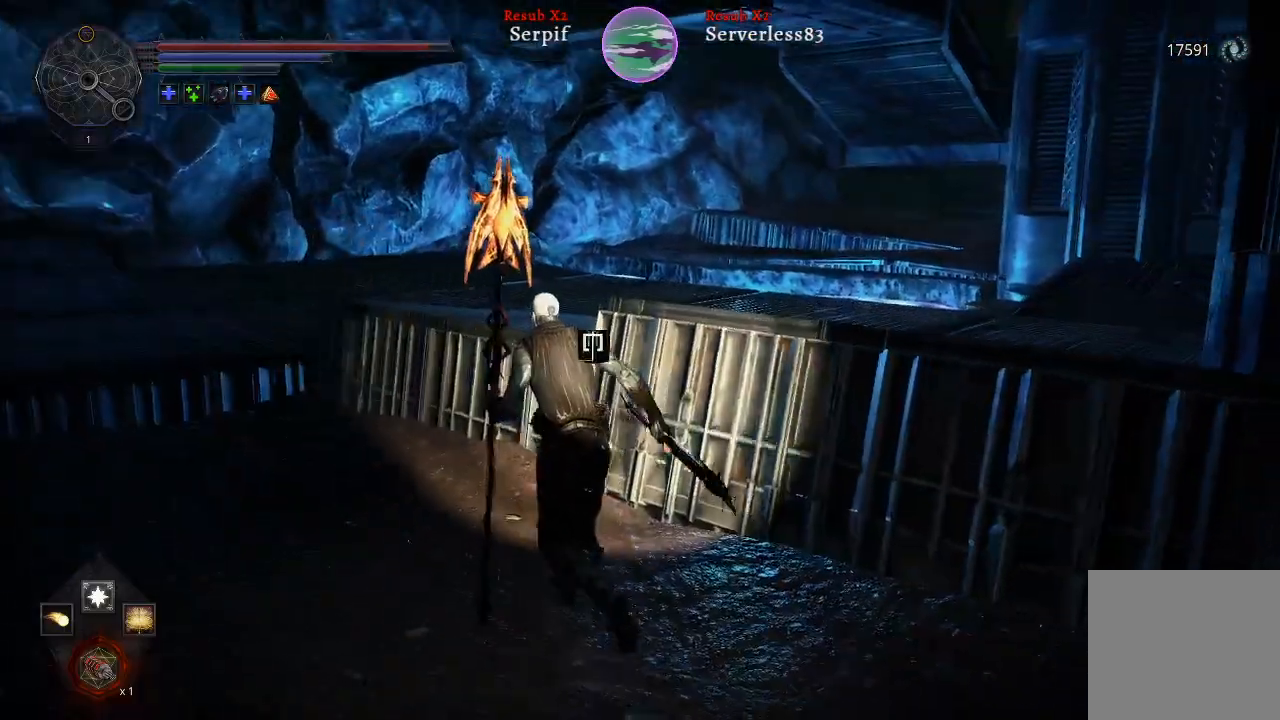
{"buttons": ["A", "L2"], "left_stick": "up", "right_stick": "center", "events": [[433, "A", "down"]]}
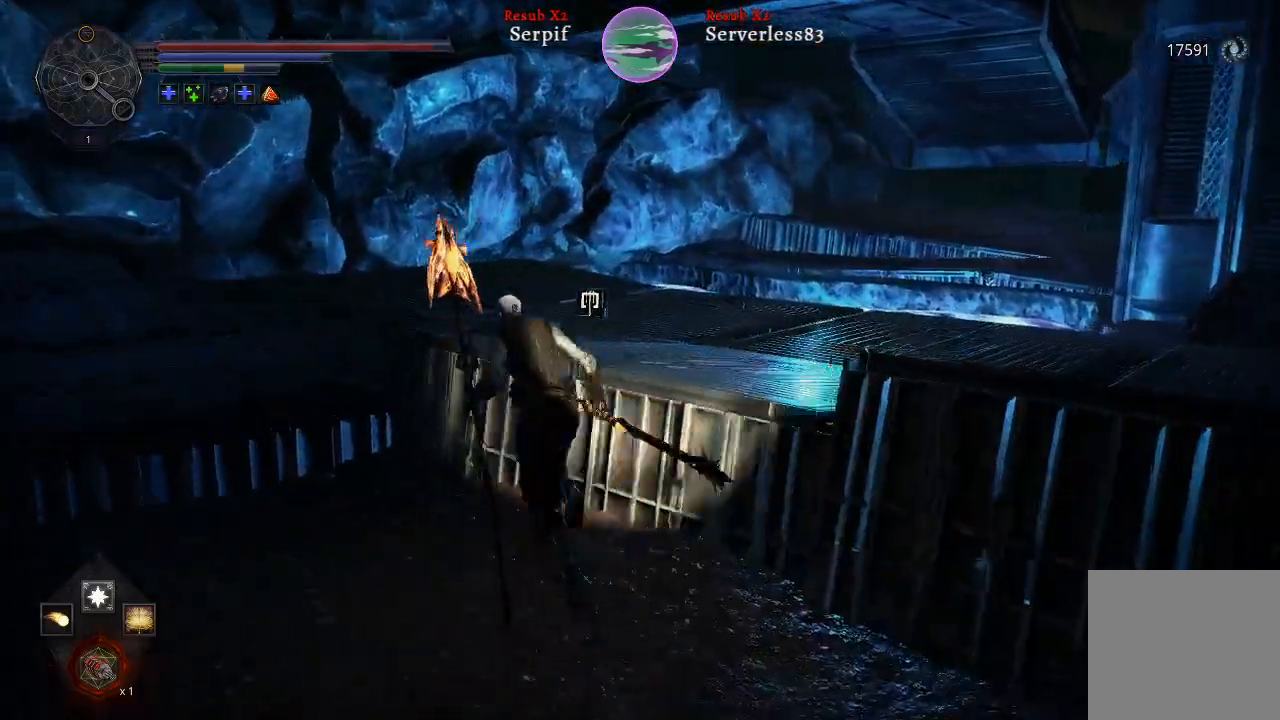
{"buttons": [], "left_stick": "up", "right_stick": "right", "events": [[50, "A", "up"], [317, "L2", "up"], [433, "right_stick", "right"]]}
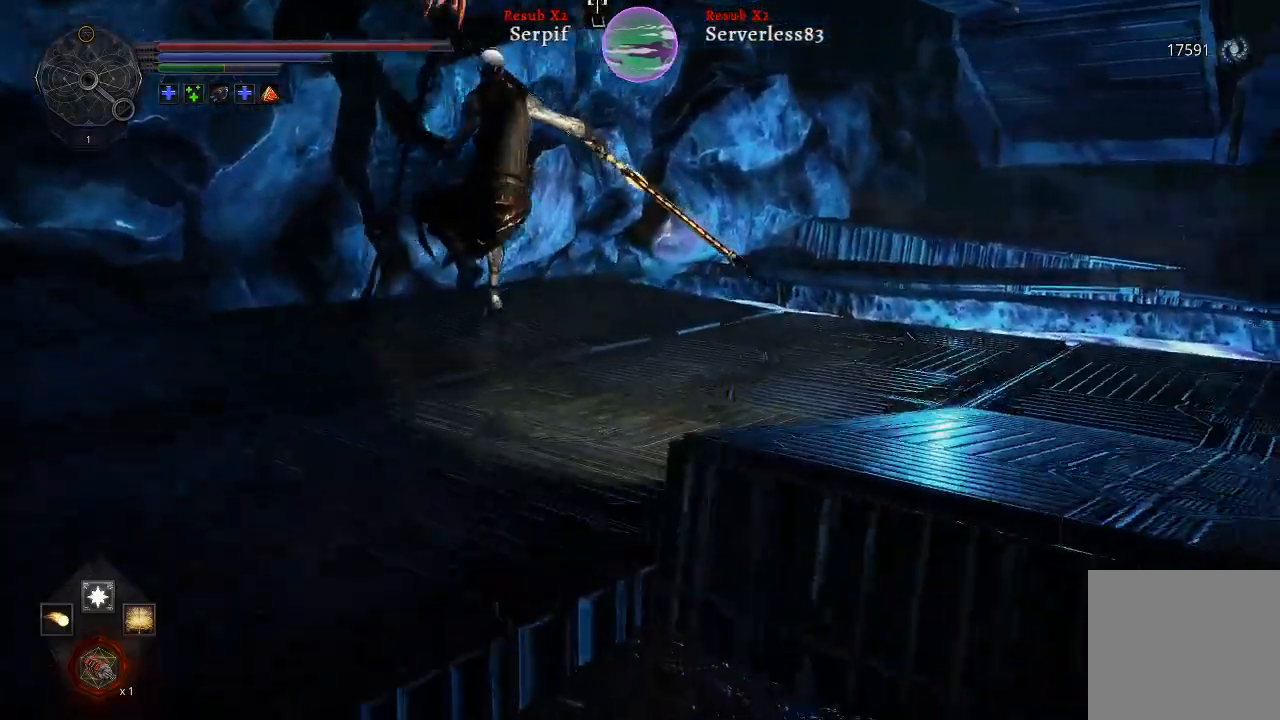
{"buttons": [], "left_stick": "up", "right_stick": "center", "events": [[467, "right_stick", "center"]]}
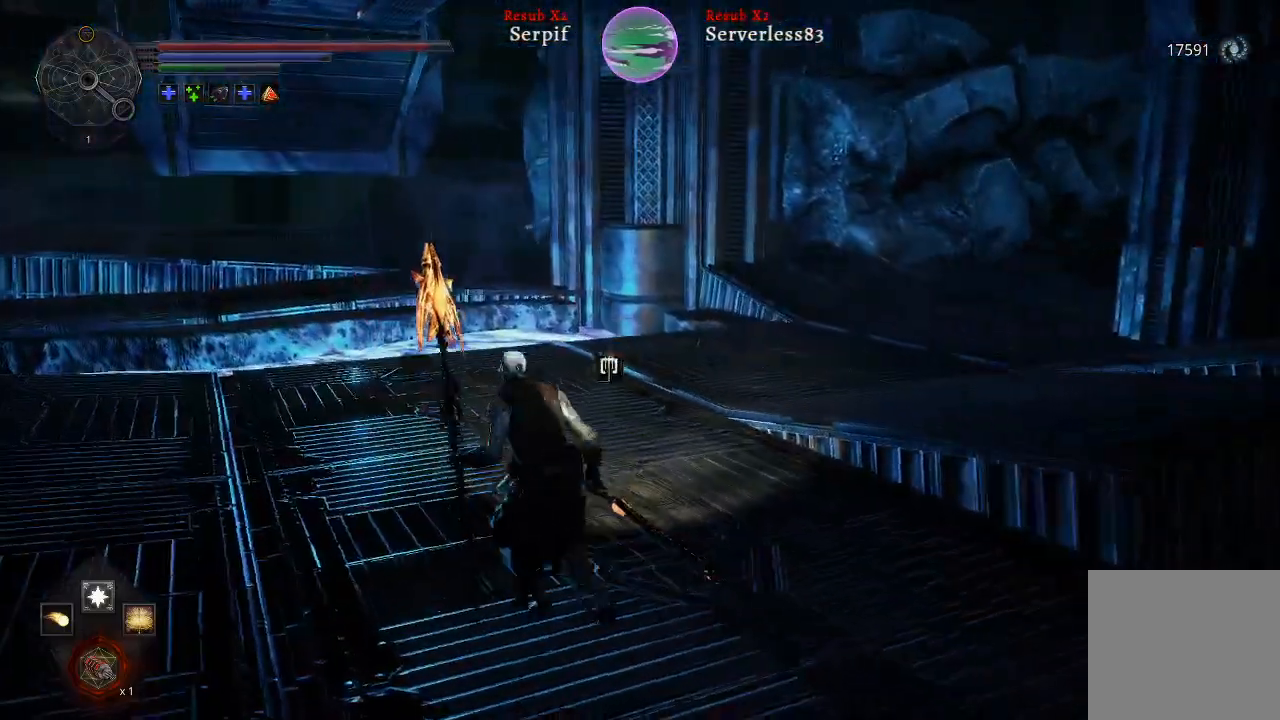
{"buttons": [], "left_stick": "up", "right_stick": "center", "events": []}
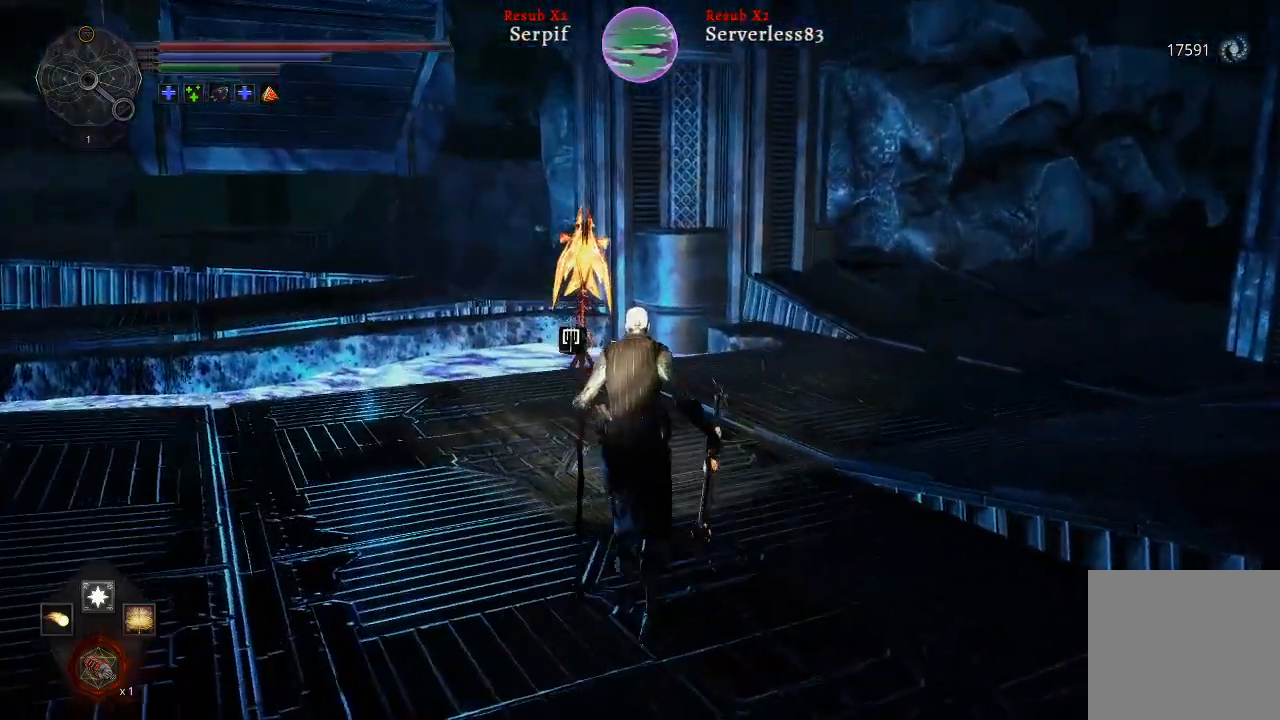
{"buttons": [], "left_stick": "up", "right_stick": "center", "events": []}
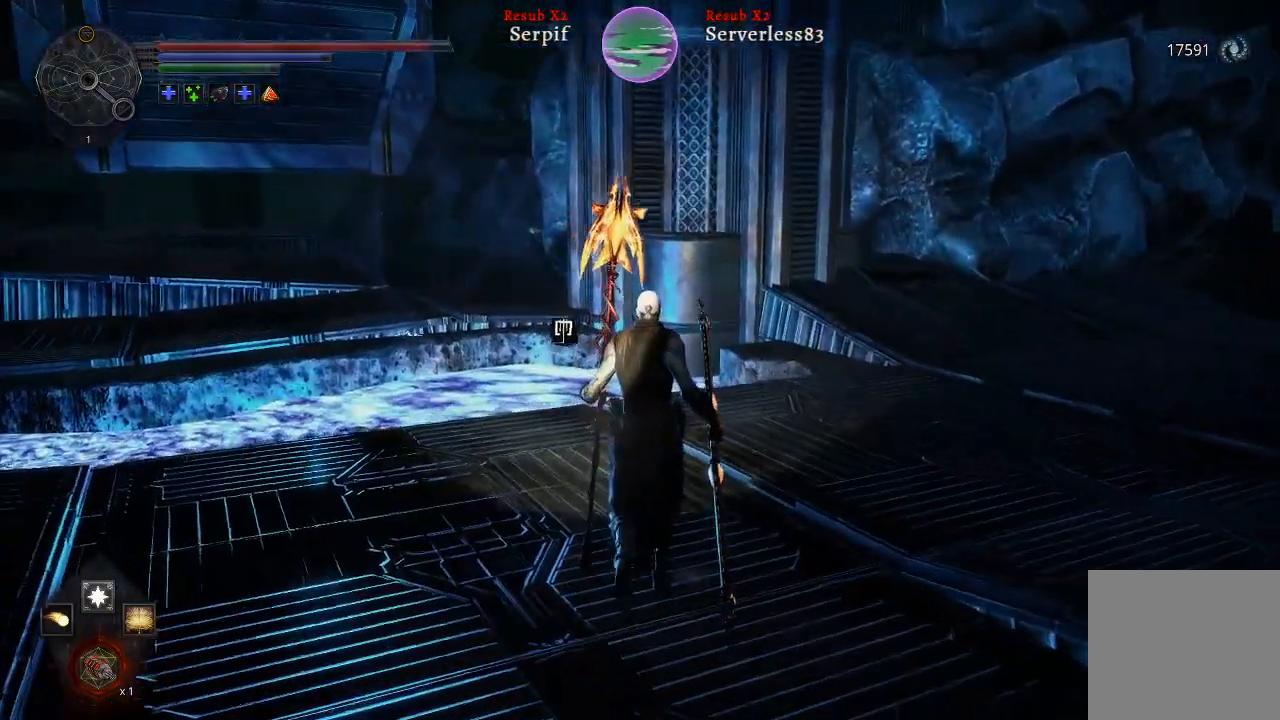
{"buttons": [], "left_stick": "up-right", "right_stick": "left", "events": [[117, "right_stick", "left"], [233, "left_stick", "up-right"]]}
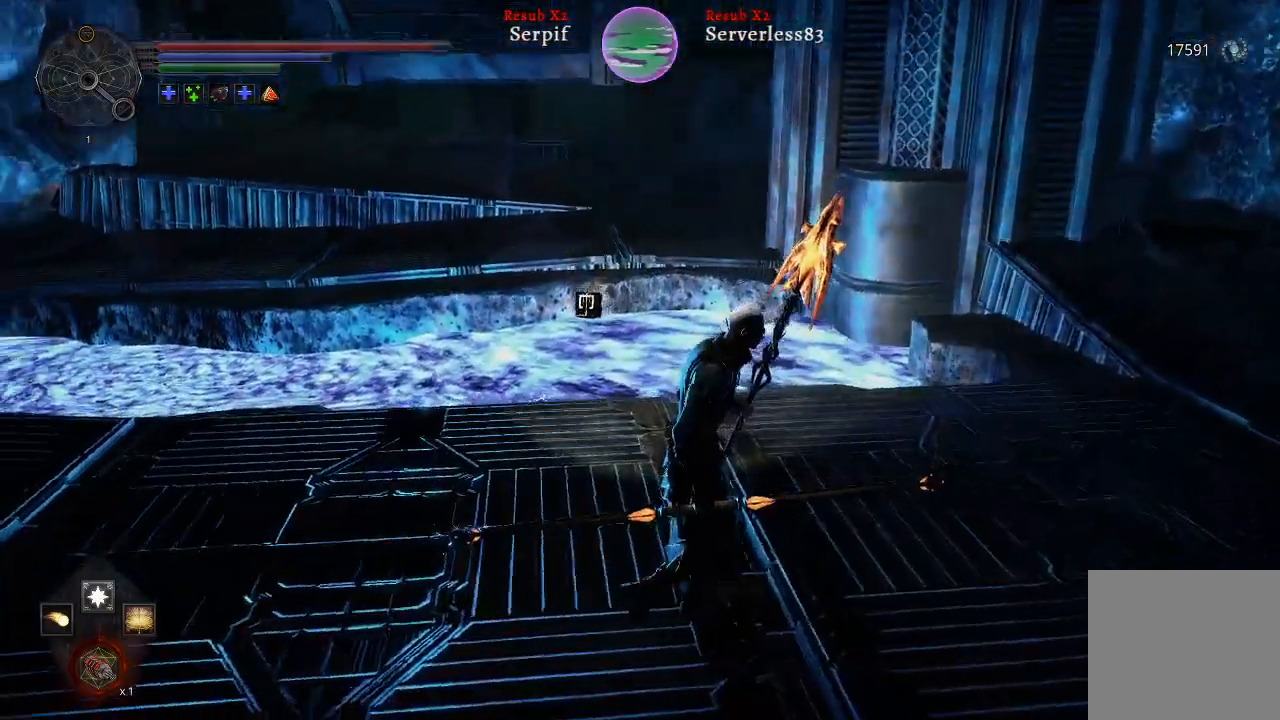
{"buttons": [], "left_stick": "down-left", "right_stick": "center", "events": [[83, "left_stick", "center"], [383, "left_stick", "down-left"], [500, "right_stick", "center"]]}